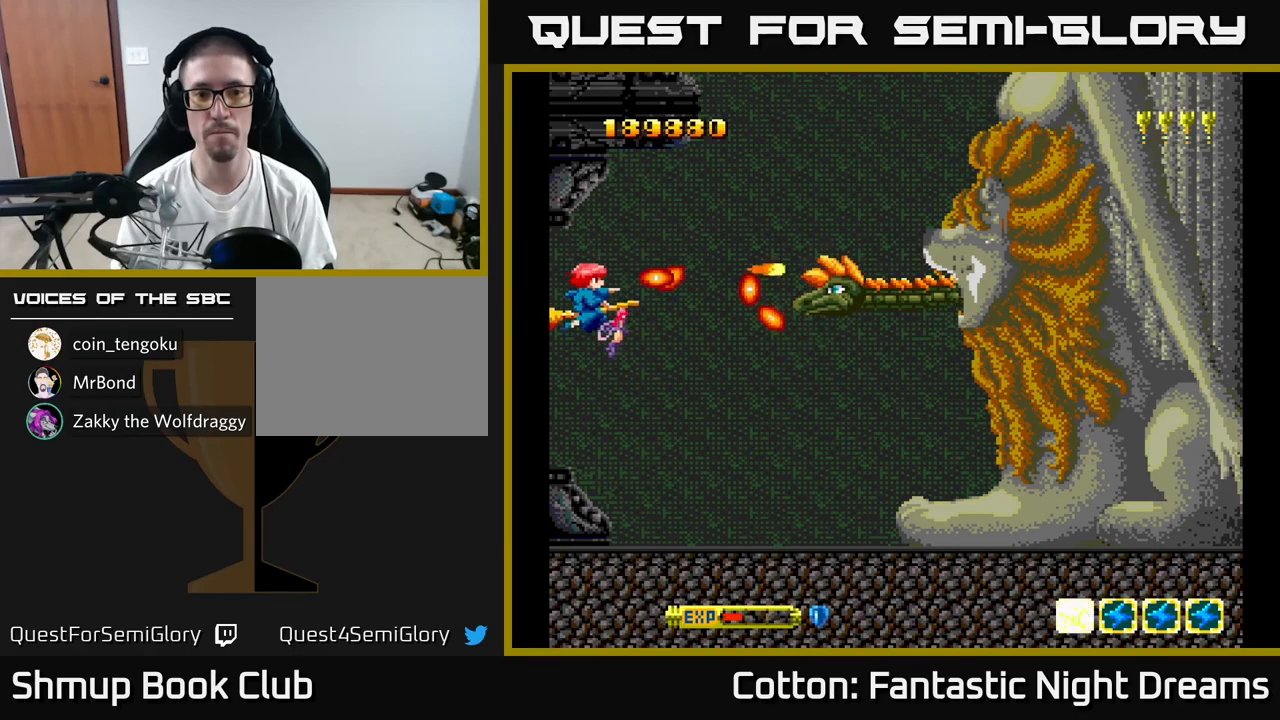
Gameplay with a controller (Xbox layout); each line is a JSON object with the inputs held at the frame after it. "events" lists button and stick changes between this image and that frame as [ms after this image, input, new state], when the widget could be followed in between. Not read: left_stick.
{"buttons": ["Y"], "right_stick": "center", "events": [[50, "DPAD_DOWN", "up"], [50, "DPAD_LEFT", "down"], [117, "DPAD_LEFT", "up"], [250, "DPAD_DOWN", "down"], [317, "DPAD_DOWN", "up"]]}
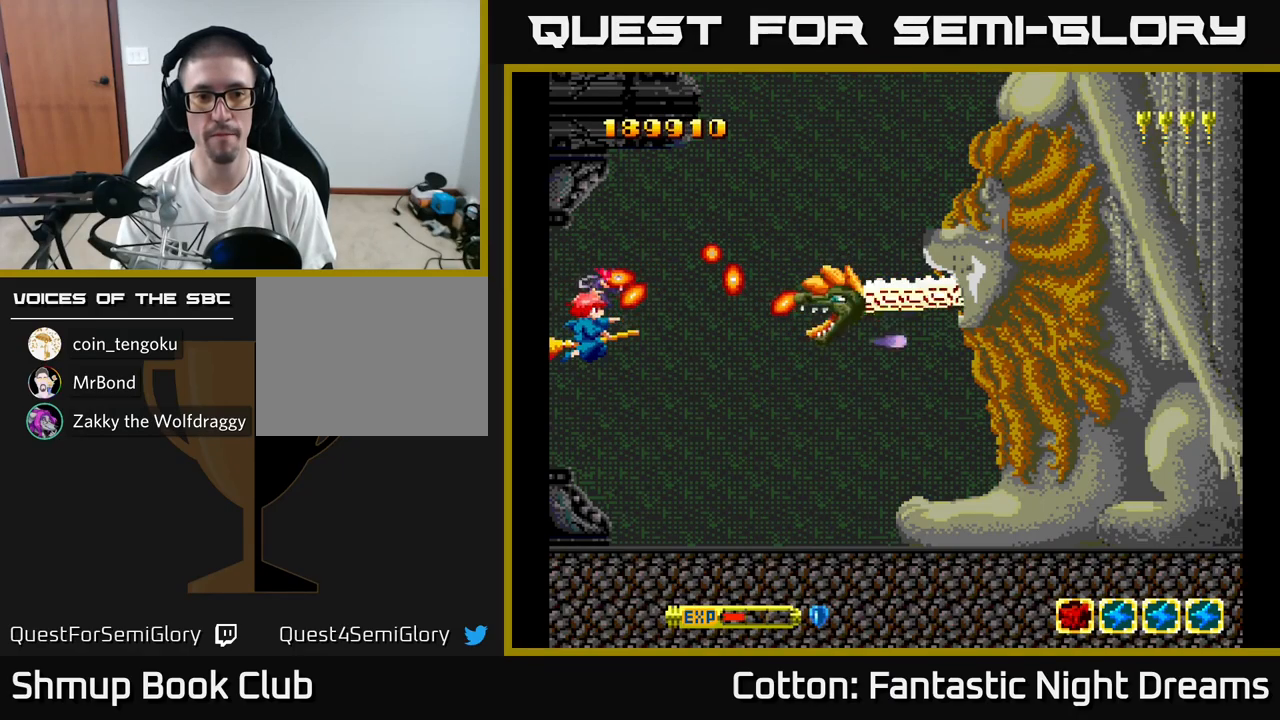
{"buttons": ["Y", "DPAD_DOWN"], "right_stick": "center", "events": [[34, "DPAD_DOWN", "down"], [100, "DPAD_DOWN", "up"], [234, "DPAD_DOWN", "down"], [250, "DPAD_LEFT", "down"], [284, "DPAD_LEFT", "up"], [300, "DPAD_DOWN", "up"], [434, "DPAD_DOWN", "down"], [450, "DPAD_LEFT", "down"], [484, "DPAD_LEFT", "up"]]}
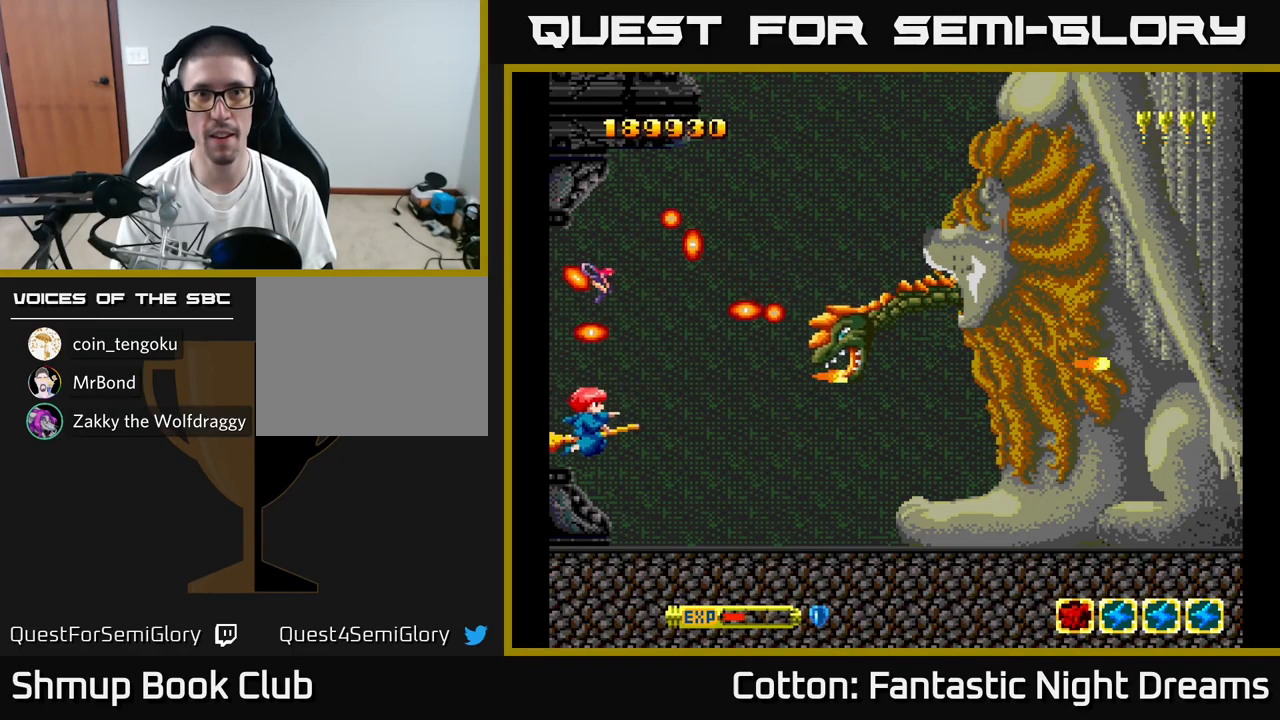
{"buttons": ["Y", "DPAD_DOWN", "DPAD_RIGHT"], "right_stick": "center", "events": [[84, "DPAD_RIGHT", "down"], [217, "DPAD_RIGHT", "up"], [250, "DPAD_DOWN", "up"], [467, "DPAD_DOWN", "down"], [467, "DPAD_RIGHT", "down"]]}
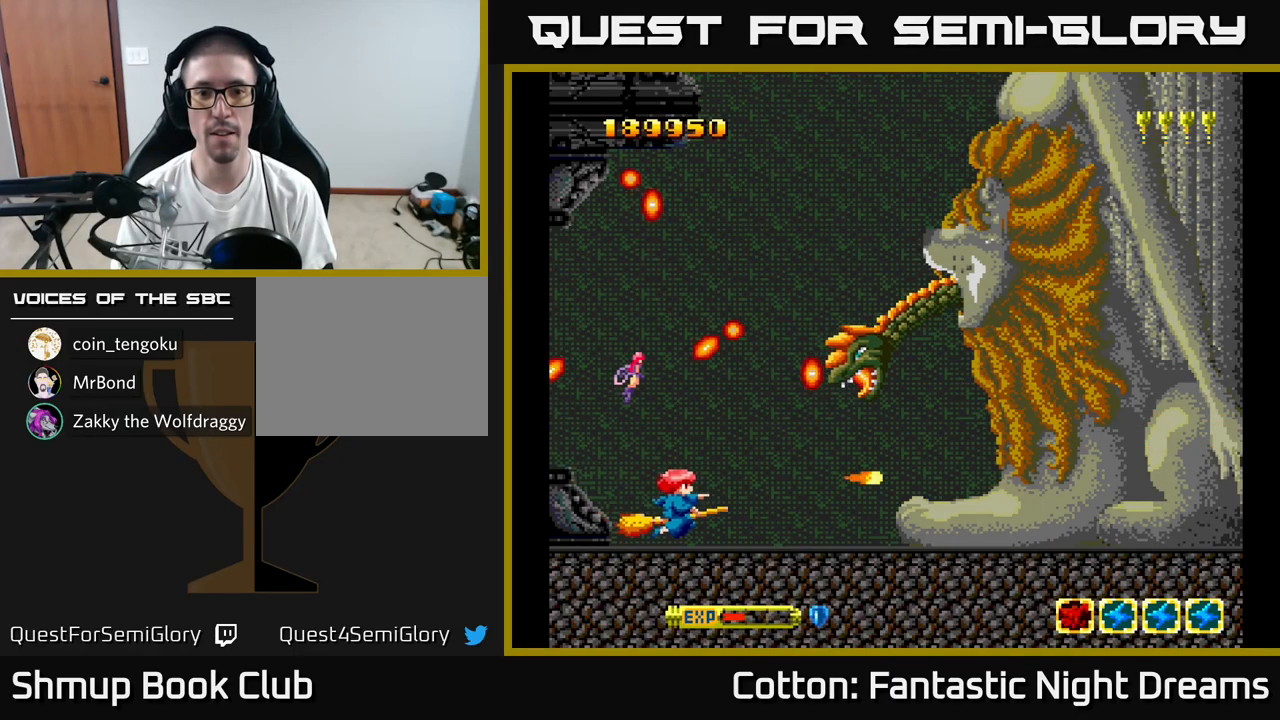
{"buttons": ["Y", "DPAD_DOWN", "DPAD_RIGHT"], "right_stick": "center", "events": []}
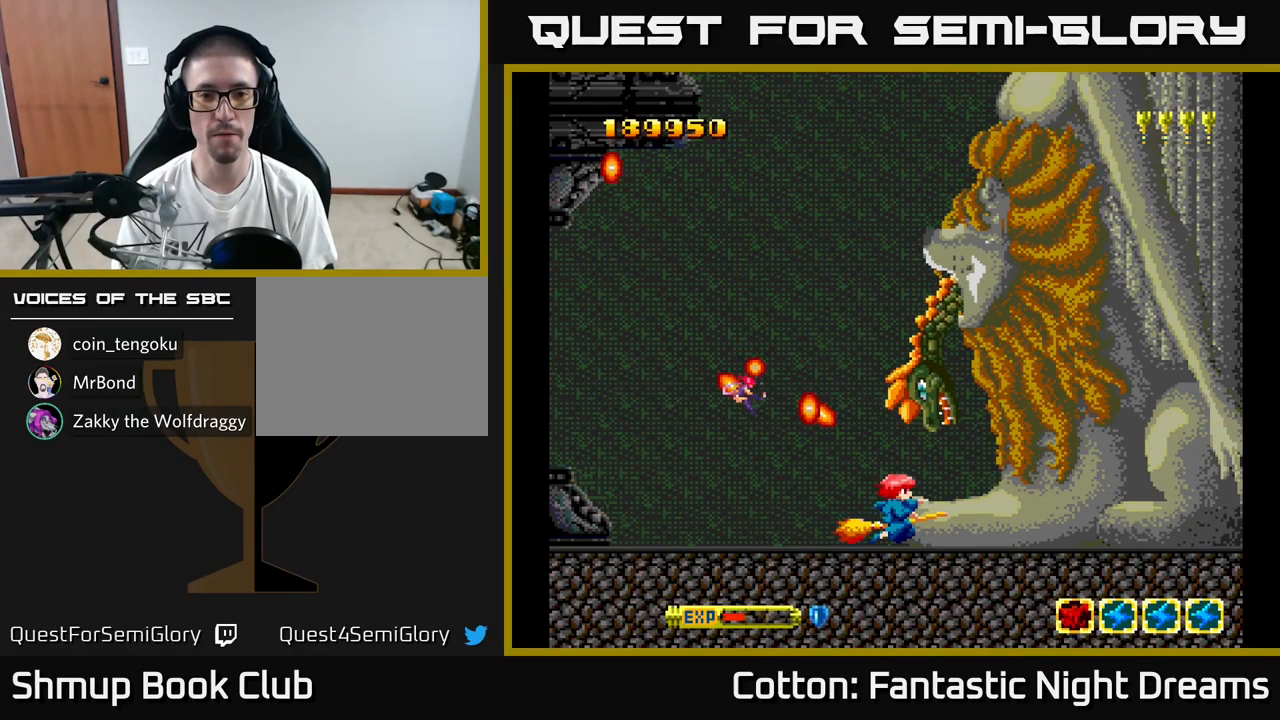
{"buttons": ["Y", "DPAD_UP", "DPAD_LEFT"], "right_stick": "center", "events": [[34, "DPAD_DOWN", "up"], [150, "DPAD_RIGHT", "up"], [200, "DPAD_LEFT", "down"], [500, "DPAD_UP", "down"]]}
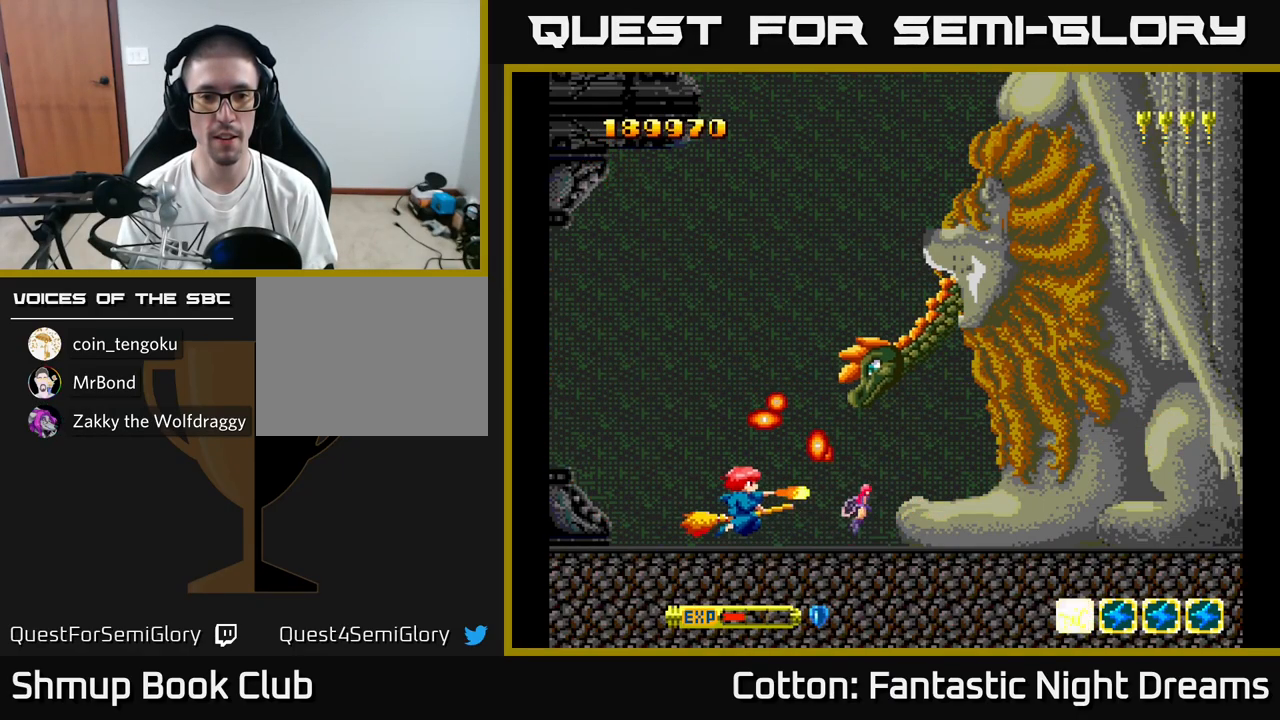
{"buttons": ["Y", "DPAD_UP"], "right_stick": "center", "events": [[217, "DPAD_LEFT", "up"]]}
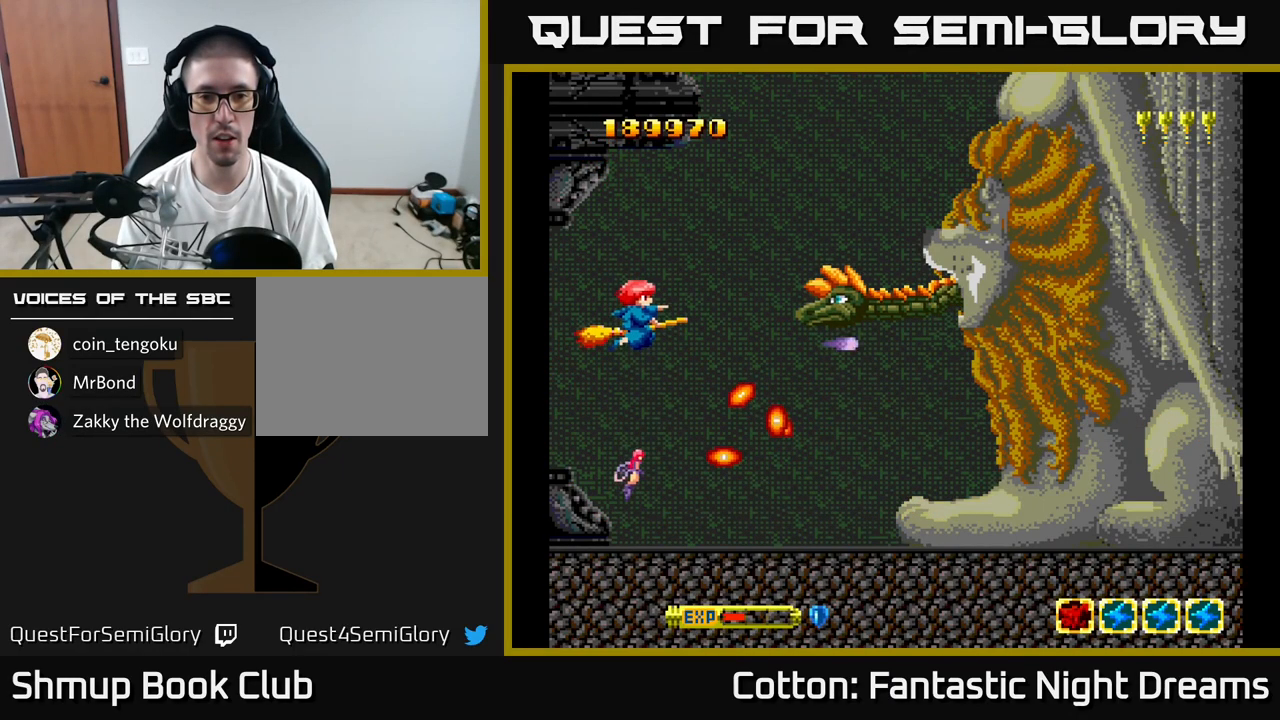
{"buttons": ["Y", "DPAD_LEFT"], "right_stick": "center", "events": [[34, "DPAD_LEFT", "down"], [34, "DPAD_UP", "up"]]}
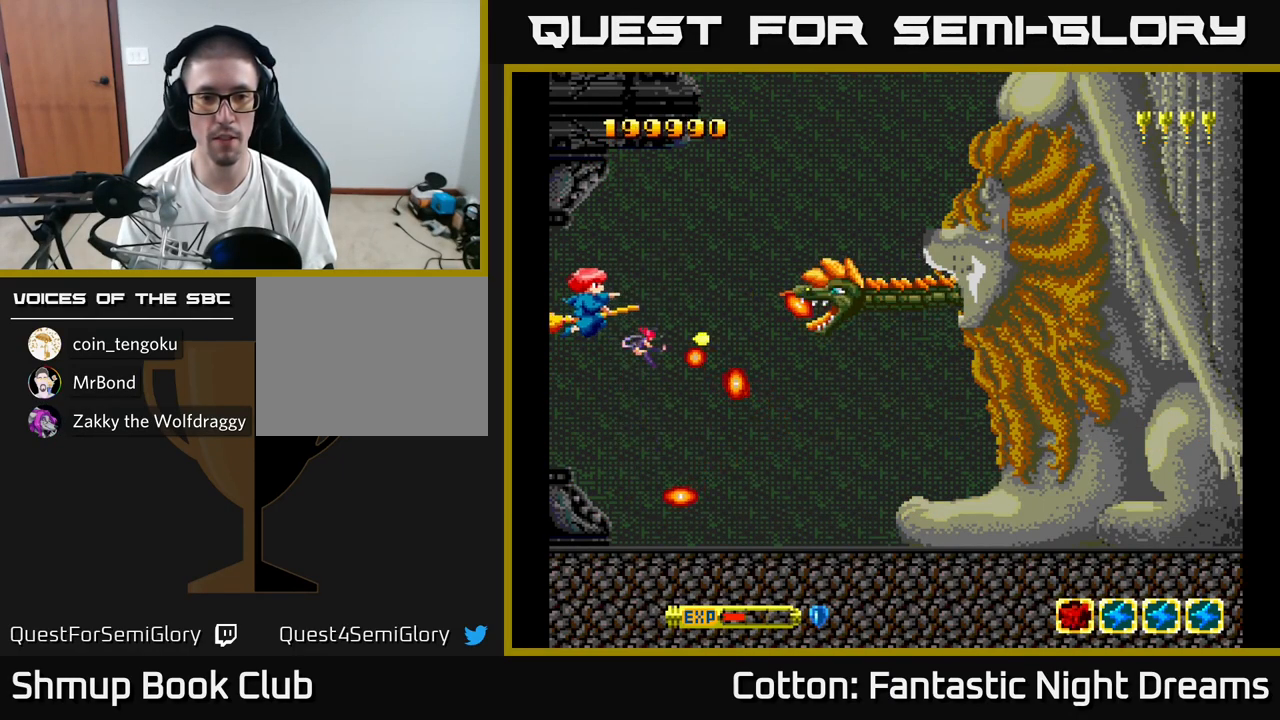
{"buttons": ["Y"], "right_stick": "center", "events": [[34, "DPAD_LEFT", "up"]]}
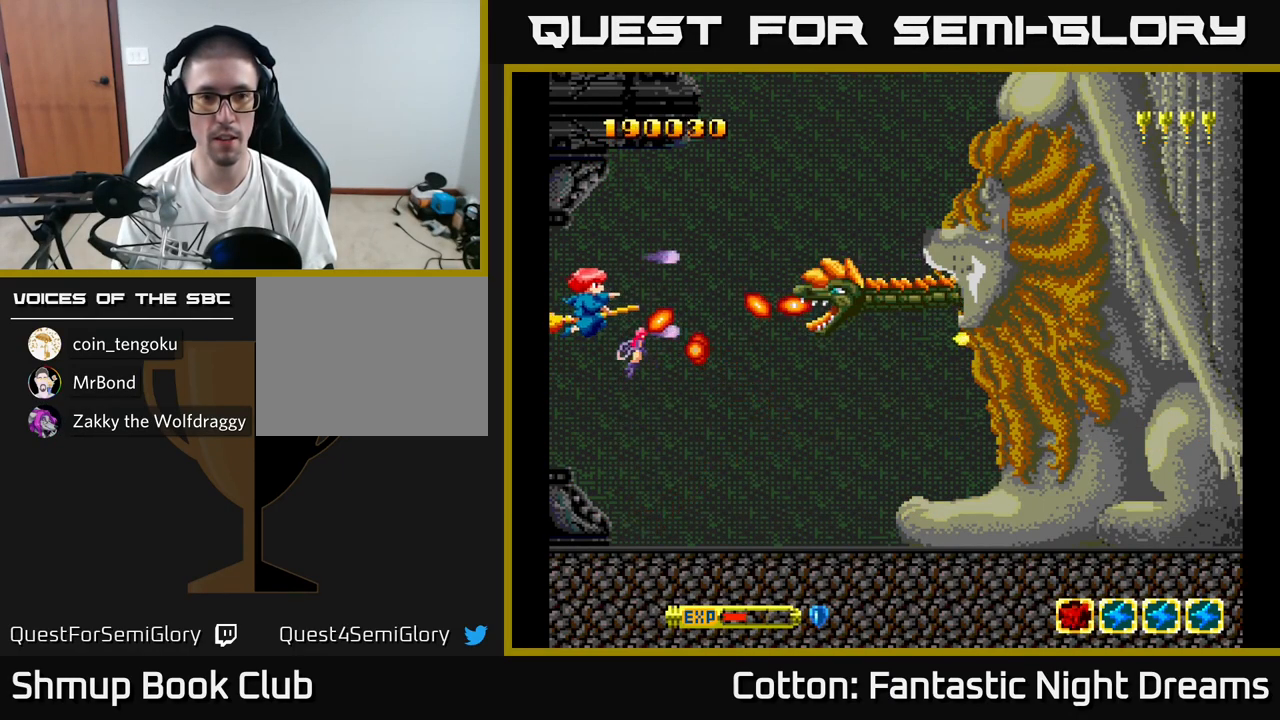
{"buttons": ["Y", "DPAD_DOWN"], "right_stick": "center", "events": [[117, "DPAD_DOWN", "down"], [250, "DPAD_DOWN", "up"], [367, "DPAD_DOWN", "down"], [367, "DPAD_LEFT", "down"], [434, "DPAD_LEFT", "up"]]}
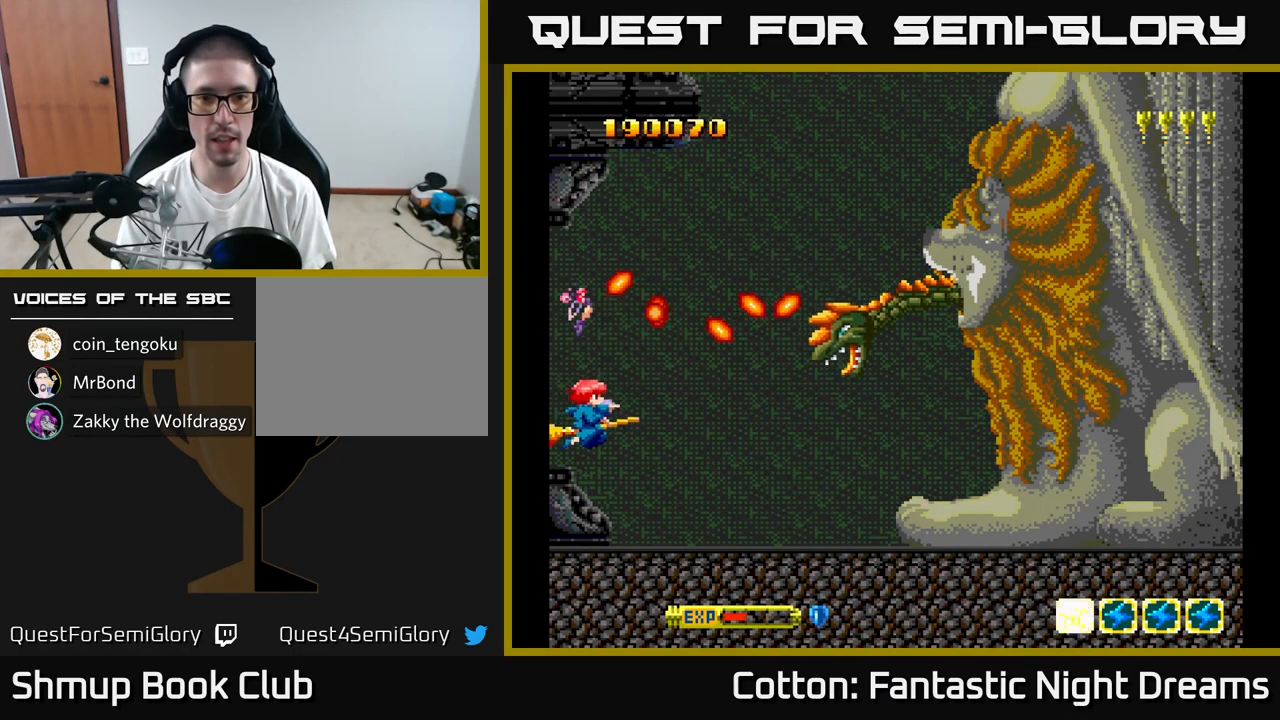
{"buttons": ["Y", "DPAD_DOWN", "DPAD_RIGHT"], "right_stick": "center", "events": [[84, "DPAD_RIGHT", "down"]]}
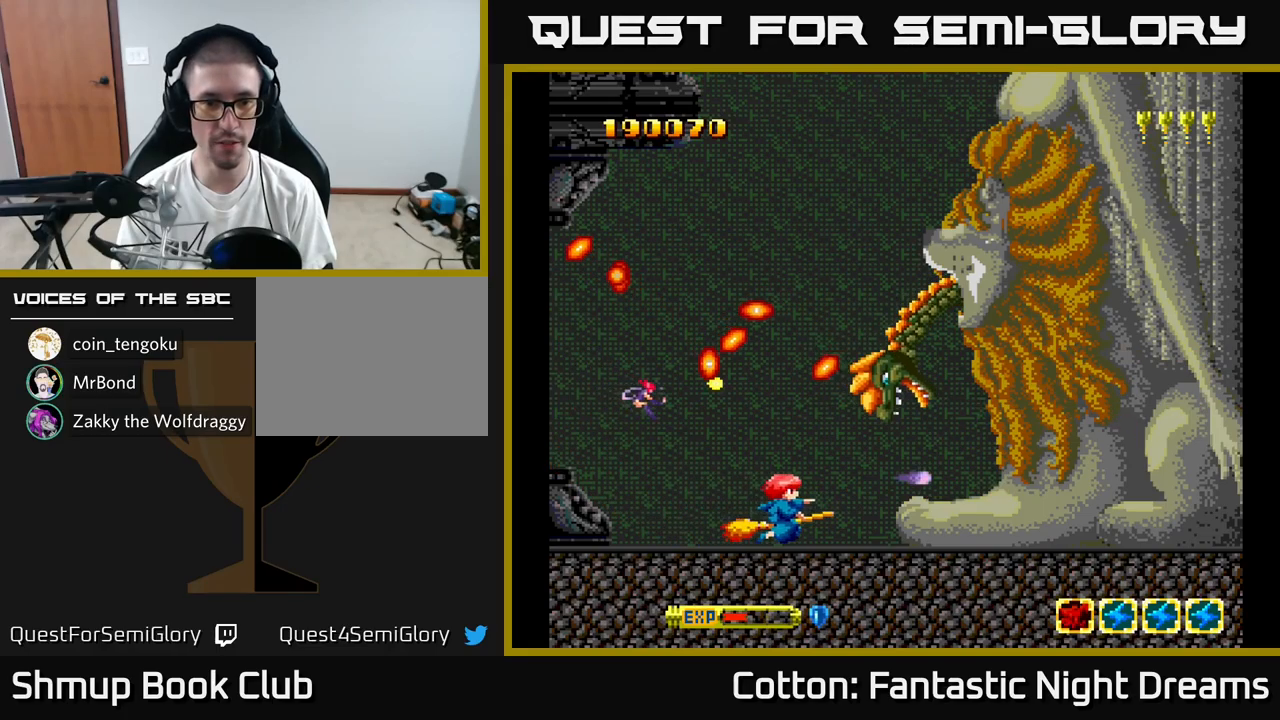
{"buttons": ["Y", "DPAD_RIGHT"], "right_stick": "center", "events": [[17, "DPAD_DOWN", "up"]]}
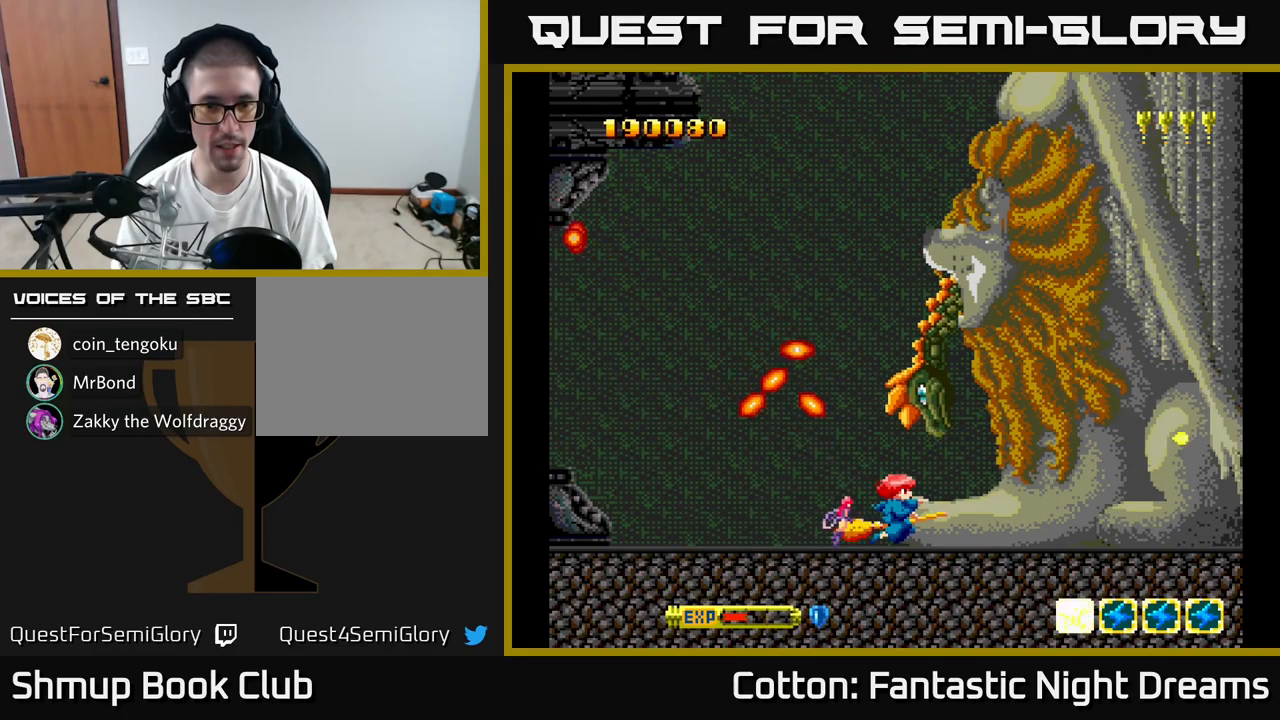
{"buttons": ["Y", "DPAD_UP", "DPAD_LEFT"], "right_stick": "center", "events": [[17, "DPAD_RIGHT", "up"], [133, "DPAD_LEFT", "down"], [483, "DPAD_UP", "down"]]}
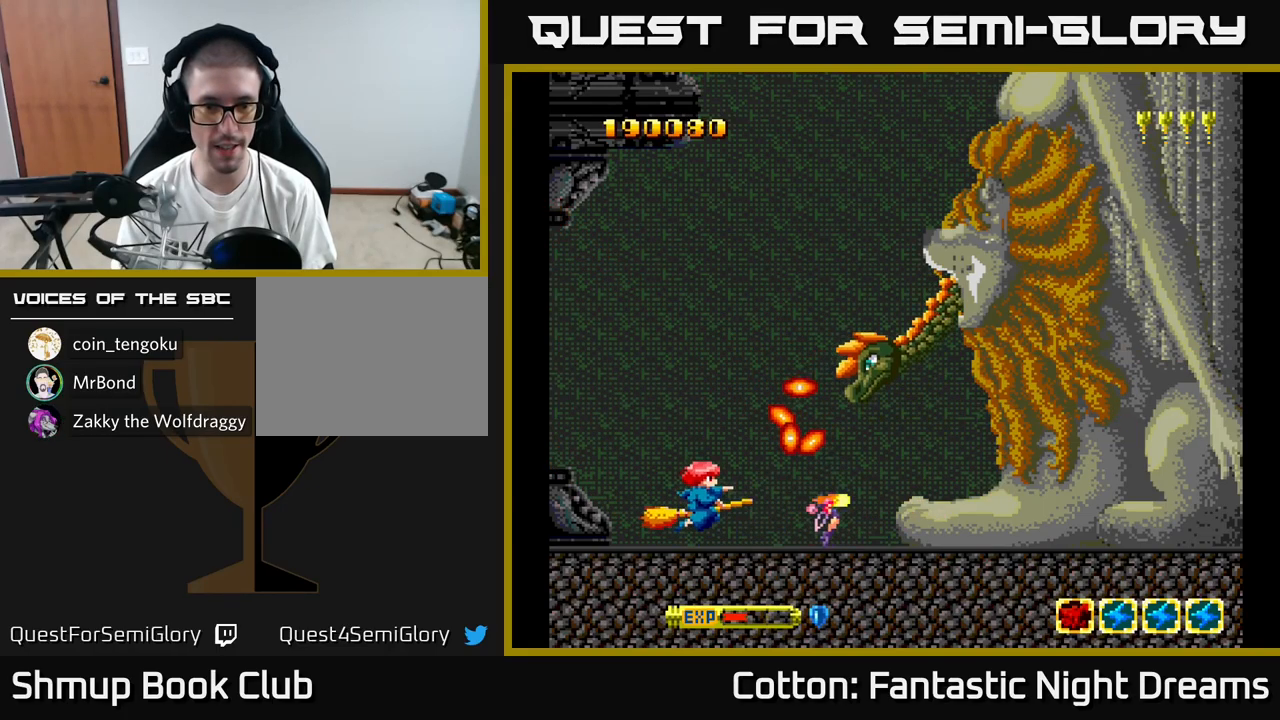
{"buttons": ["Y", "DPAD_UP"], "right_stick": "center", "events": [[233, "DPAD_LEFT", "up"]]}
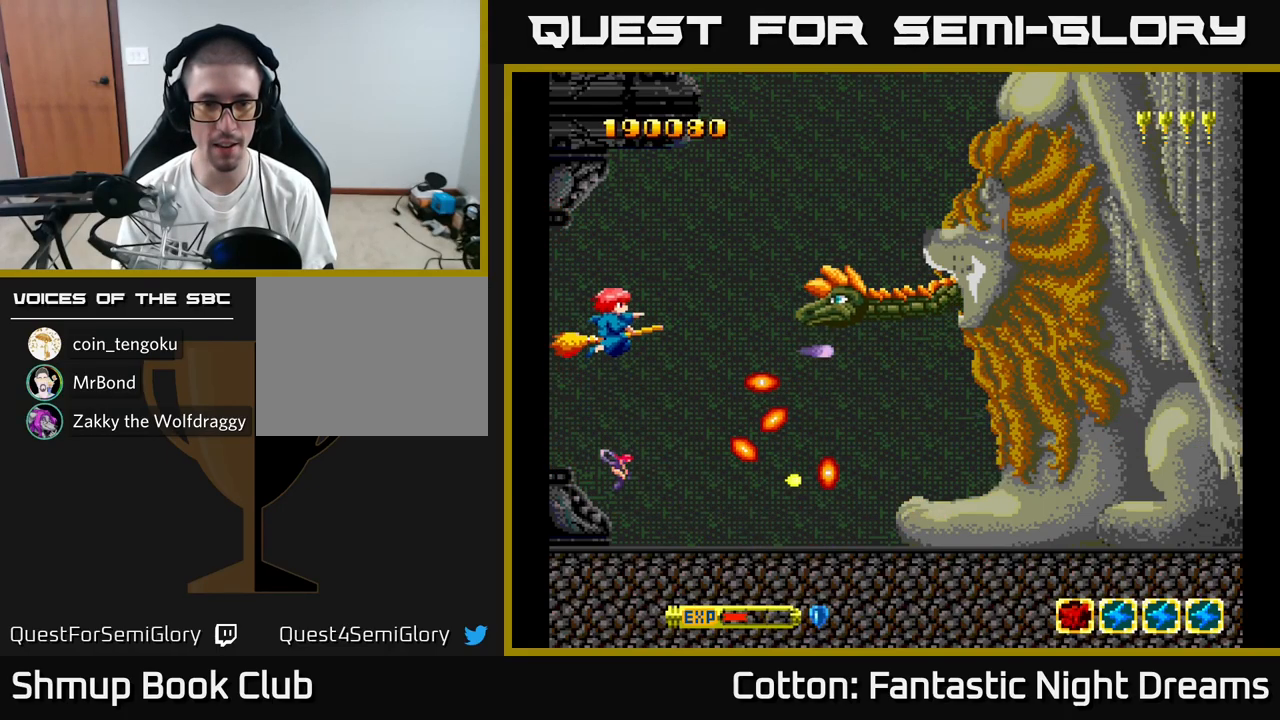
{"buttons": ["Y", "DPAD_LEFT"], "right_stick": "center", "events": [[17, "DPAD_LEFT", "down"], [50, "DPAD_UP", "up"], [167, "DPAD_UP", "down"], [250, "DPAD_UP", "up"]]}
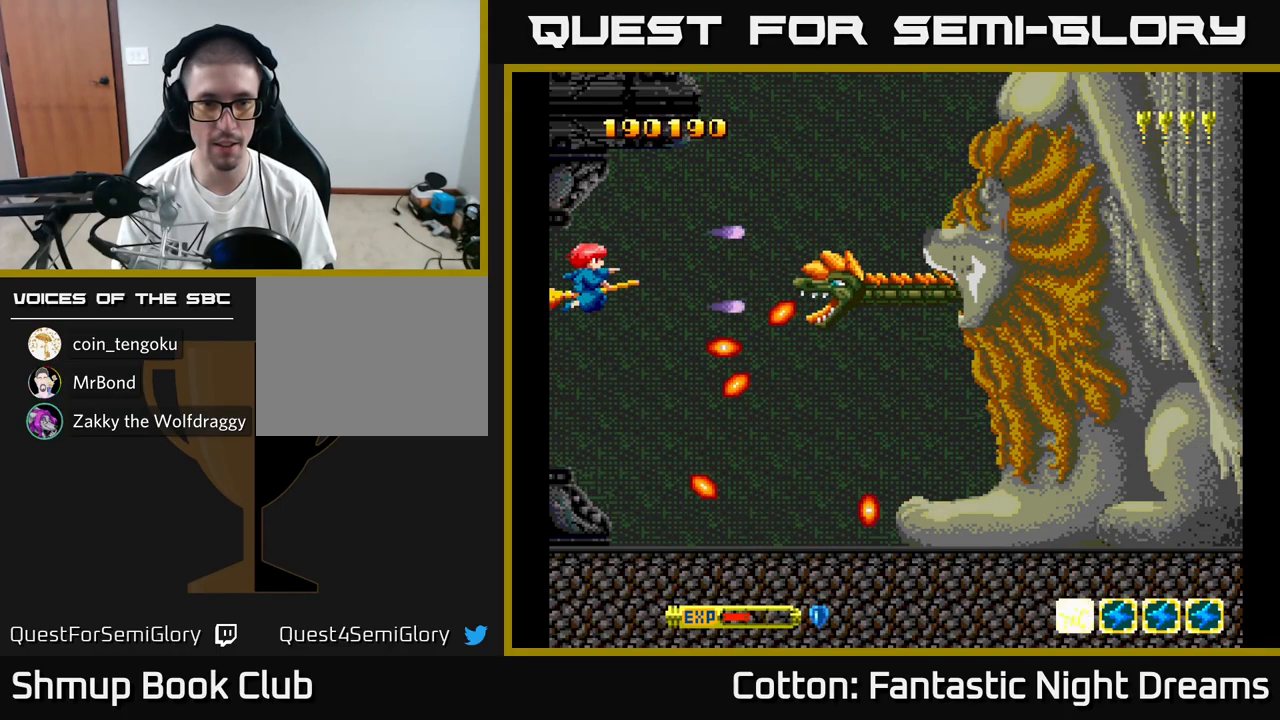
{"buttons": ["Y", "DPAD_LEFT"], "right_stick": "center", "events": []}
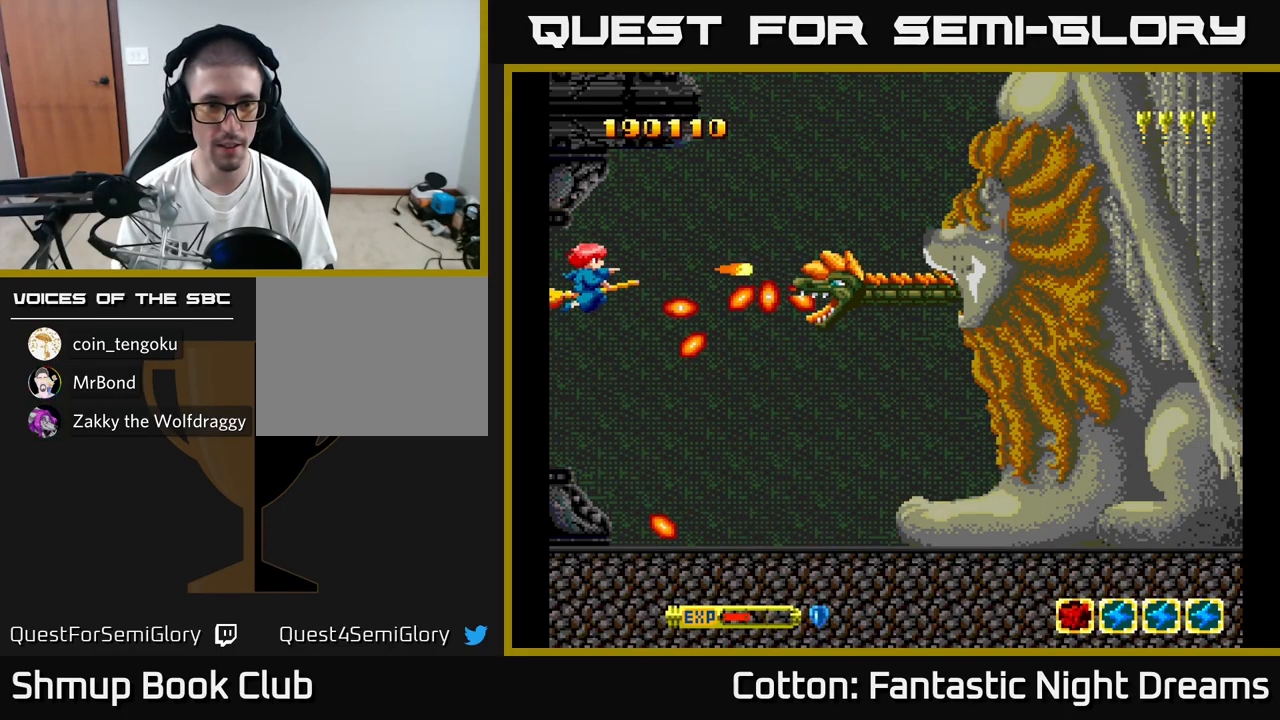
{"buttons": ["Y", "DPAD_DOWN"], "right_stick": "center", "events": [[150, "DPAD_DOWN", "down"], [450, "DPAD_LEFT", "up"]]}
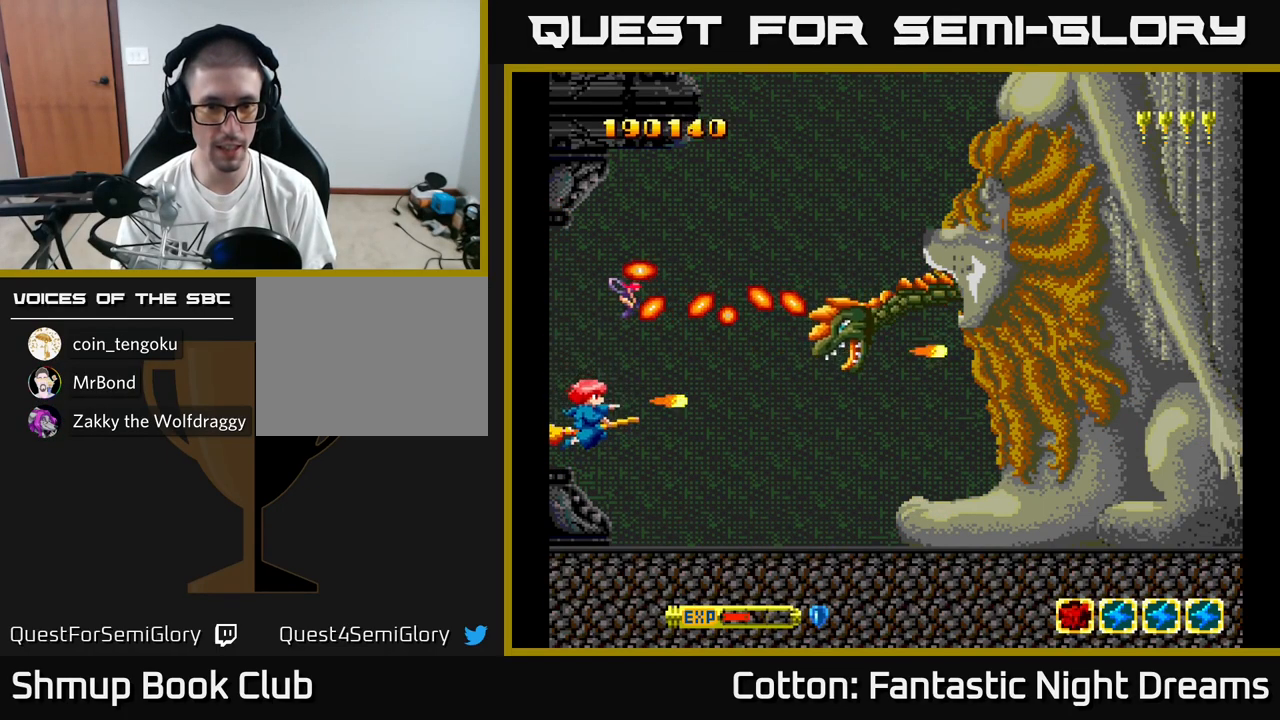
{"buttons": ["Y", "DPAD_RIGHT"], "right_stick": "center", "events": [[17, "DPAD_RIGHT", "down"], [300, "DPAD_DOWN", "up"]]}
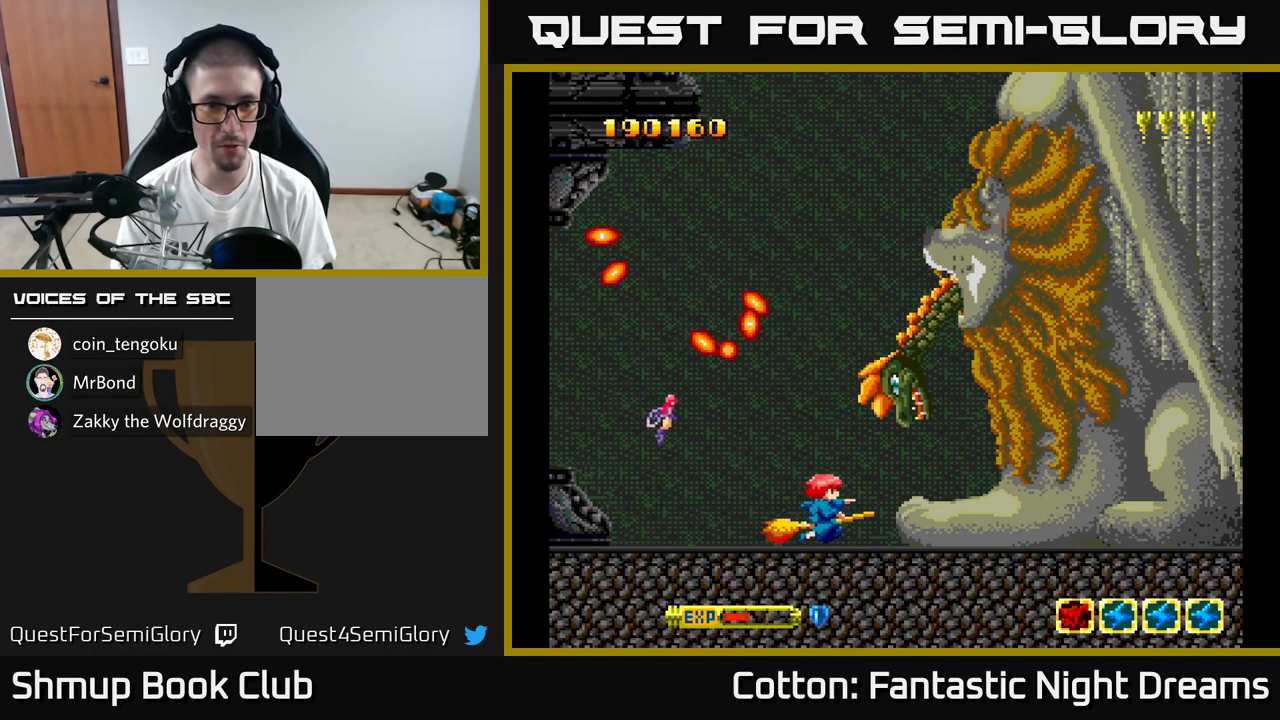
{"buttons": ["Y"], "right_stick": "center", "events": [[417, "DPAD_RIGHT", "up"]]}
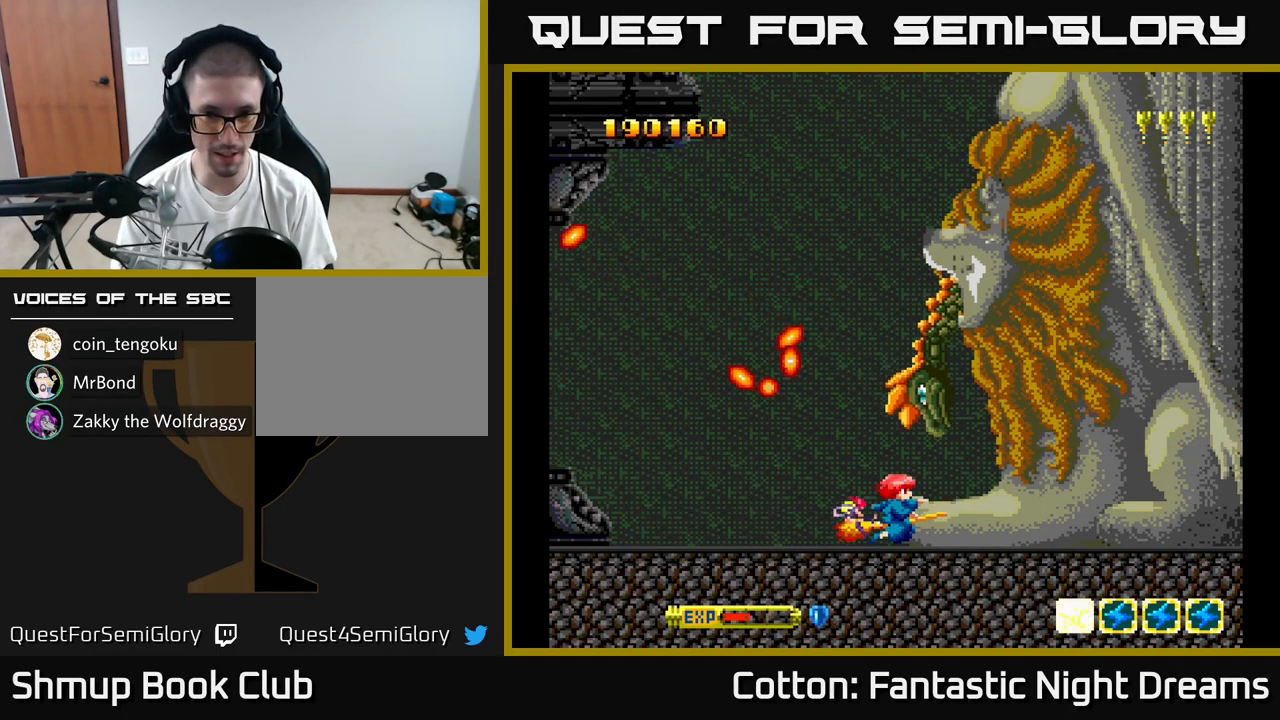
{"buttons": ["Y", "DPAD_LEFT"], "right_stick": "center", "events": [[417, "DPAD_LEFT", "down"]]}
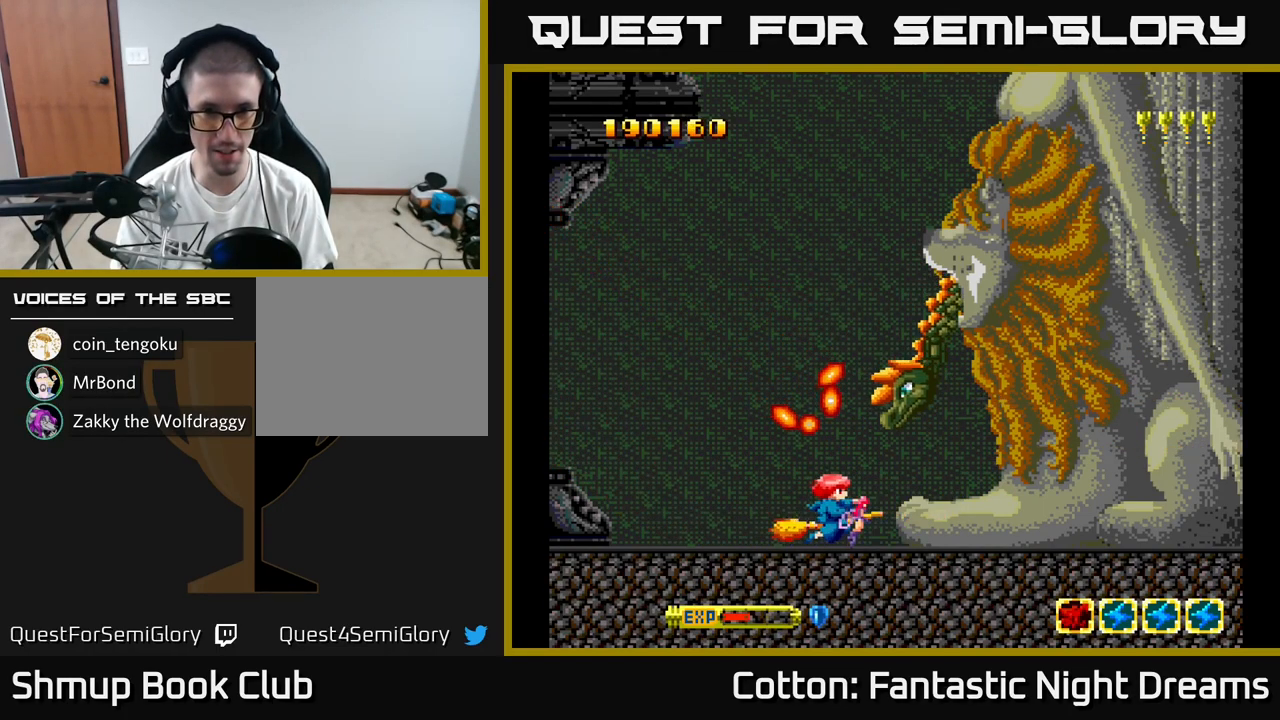
{"buttons": ["Y", "DPAD_UP"], "right_stick": "center", "events": [[216, "DPAD_UP", "down"], [399, "DPAD_LEFT", "up"]]}
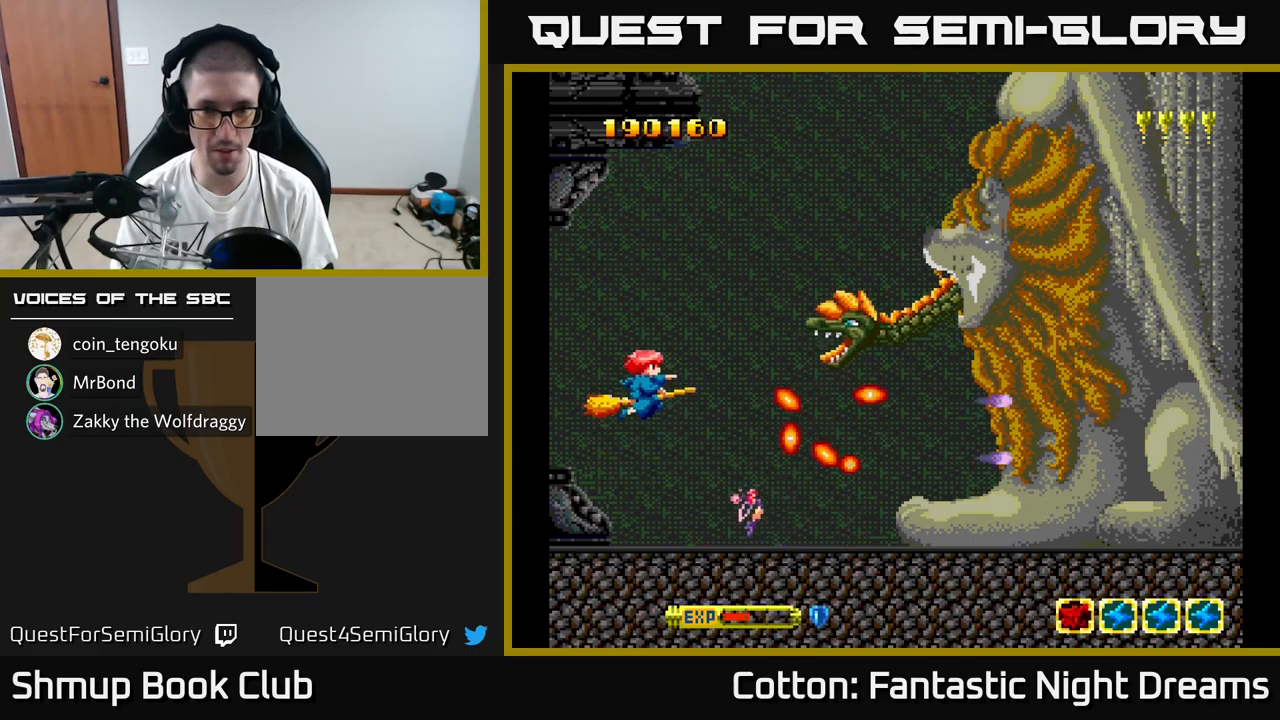
{"buttons": ["Y", "DPAD_LEFT"], "right_stick": "center", "events": [[200, "DPAD_LEFT", "down"], [233, "DPAD_UP", "up"]]}
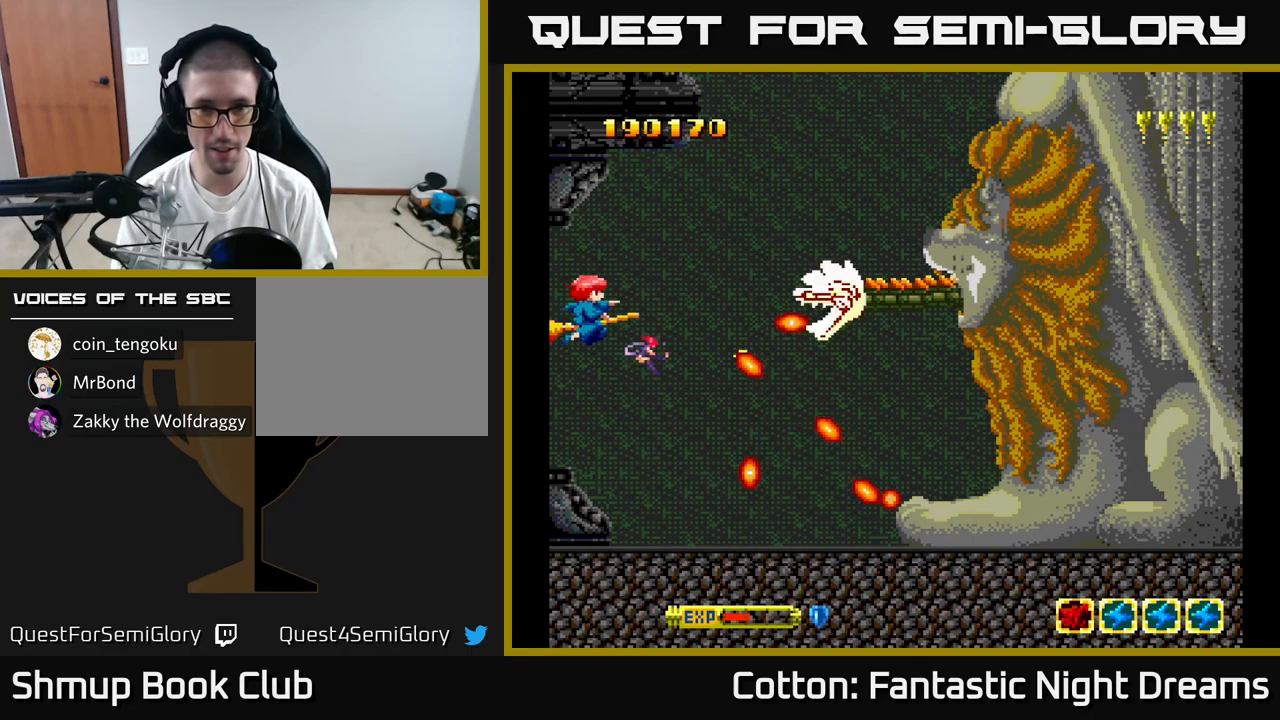
{"buttons": ["Y"], "right_stick": "center", "events": [[367, "DPAD_LEFT", "up"]]}
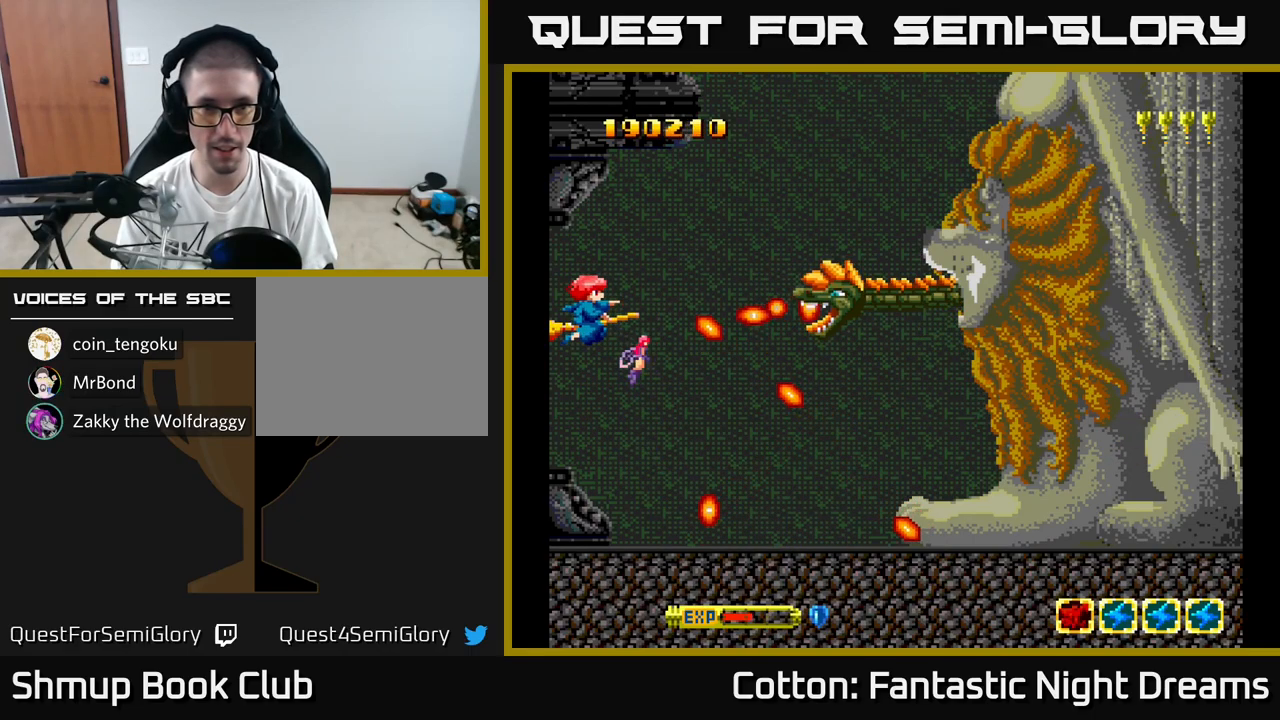
{"buttons": ["Y"], "right_stick": "center", "events": []}
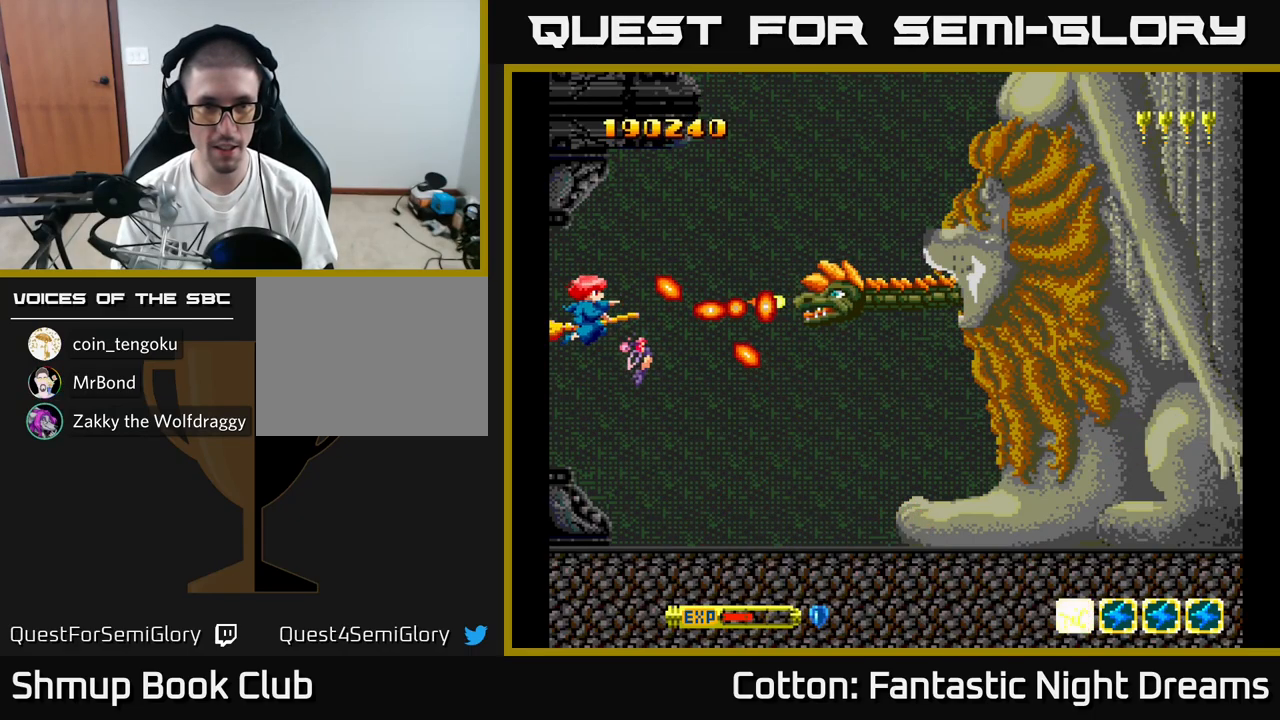
{"buttons": ["Y"], "right_stick": "center", "events": [[250, "DPAD_DOWN", "down"], [300, "DPAD_DOWN", "up"]]}
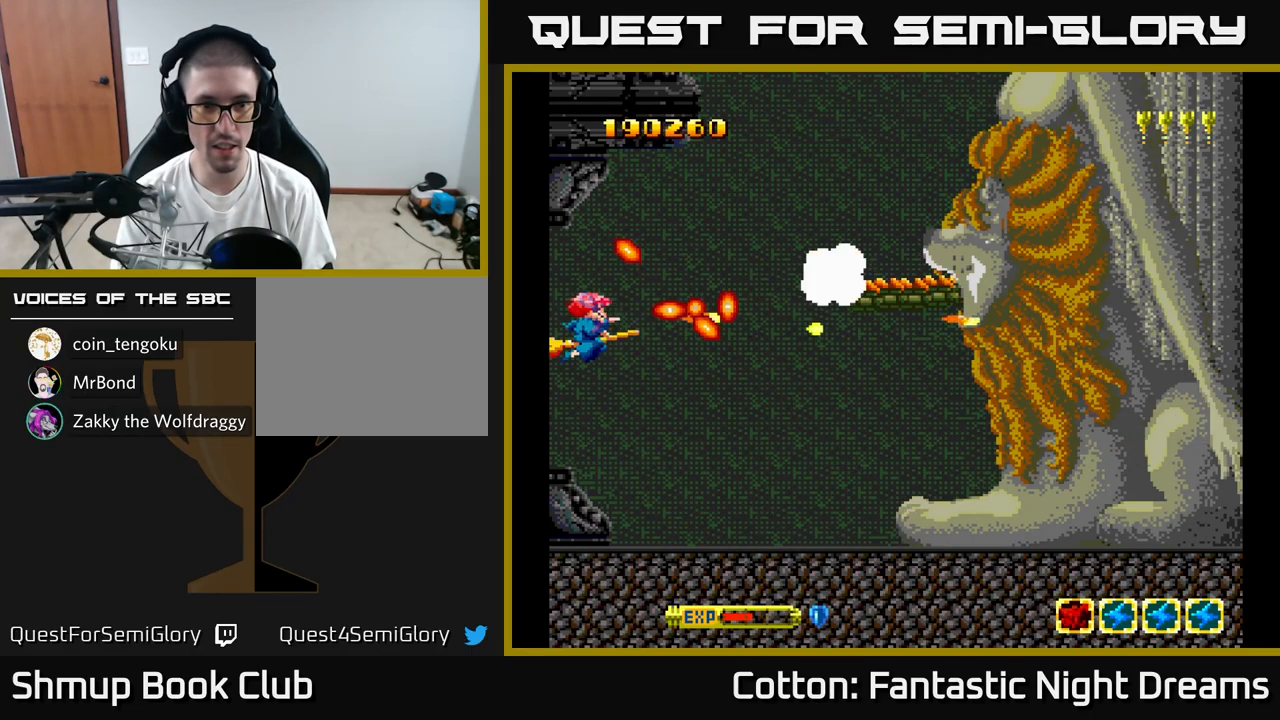
{"buttons": ["Y", "DPAD_DOWN", "DPAD_RIGHT"], "right_stick": "center", "events": [[133, "DPAD_DOWN", "down"], [350, "DPAD_RIGHT", "down"]]}
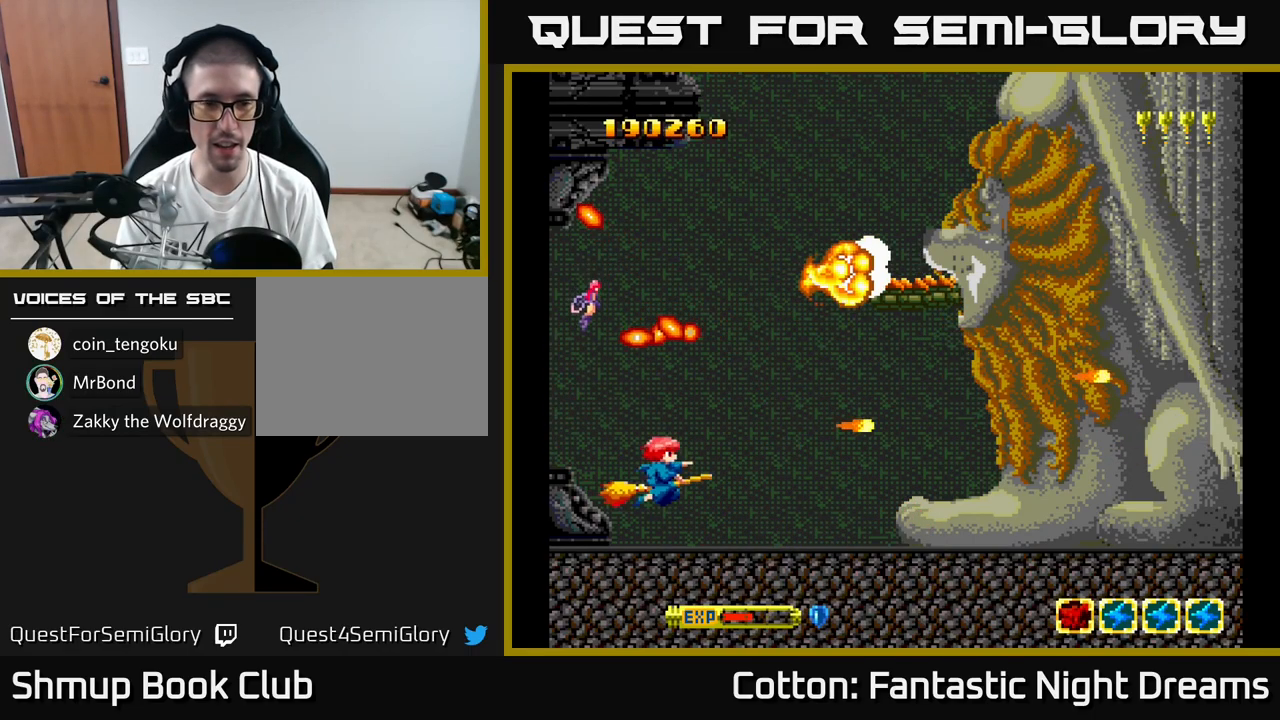
{"buttons": ["DPAD_UP"], "right_stick": "center", "events": [[133, "DPAD_DOWN", "up"], [367, "Y", "up"], [400, "DPAD_RIGHT", "up"], [400, "DPAD_UP", "down"]]}
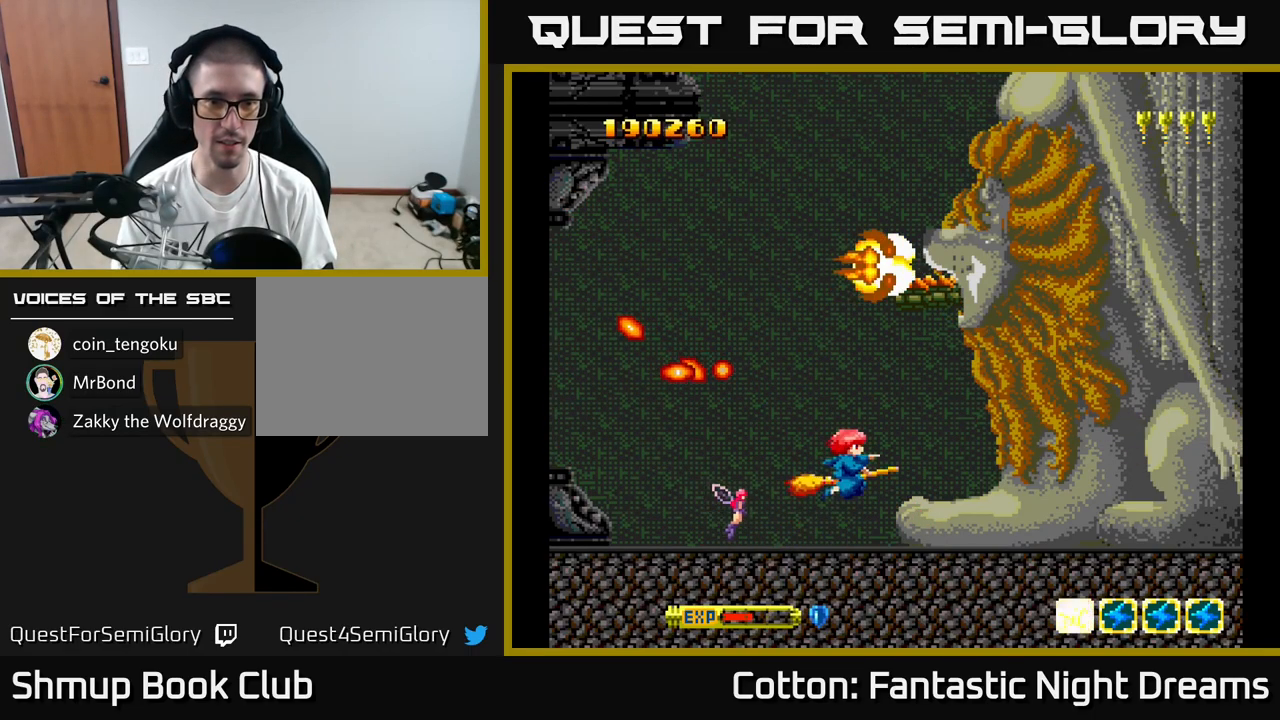
{"buttons": ["Y", "DPAD_UP", "DPAD_LEFT"], "right_stick": "center", "events": [[67, "DPAD_UP", "up"], [133, "Y", "down"], [167, "DPAD_UP", "down"], [483, "DPAD_LEFT", "down"]]}
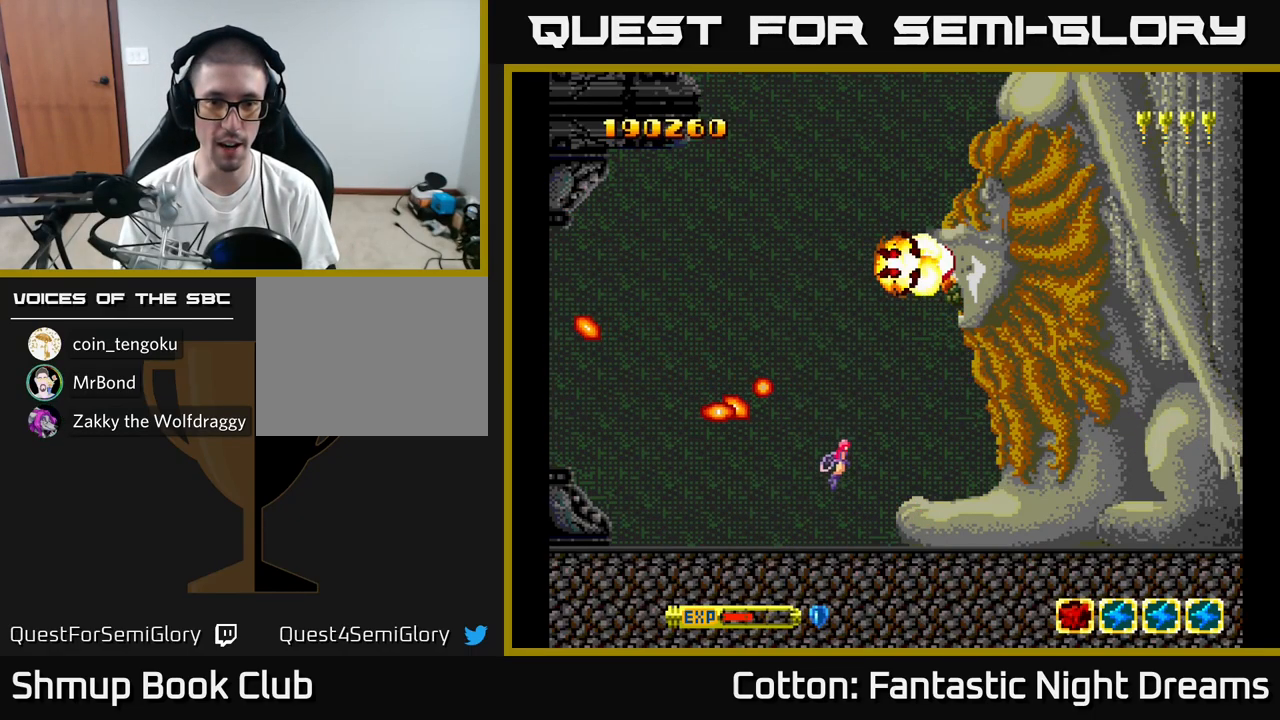
{"buttons": ["B", "Y"], "right_stick": "center", "events": [[117, "B", "down"], [200, "DPAD_LEFT", "up"], [367, "DPAD_UP", "up"]]}
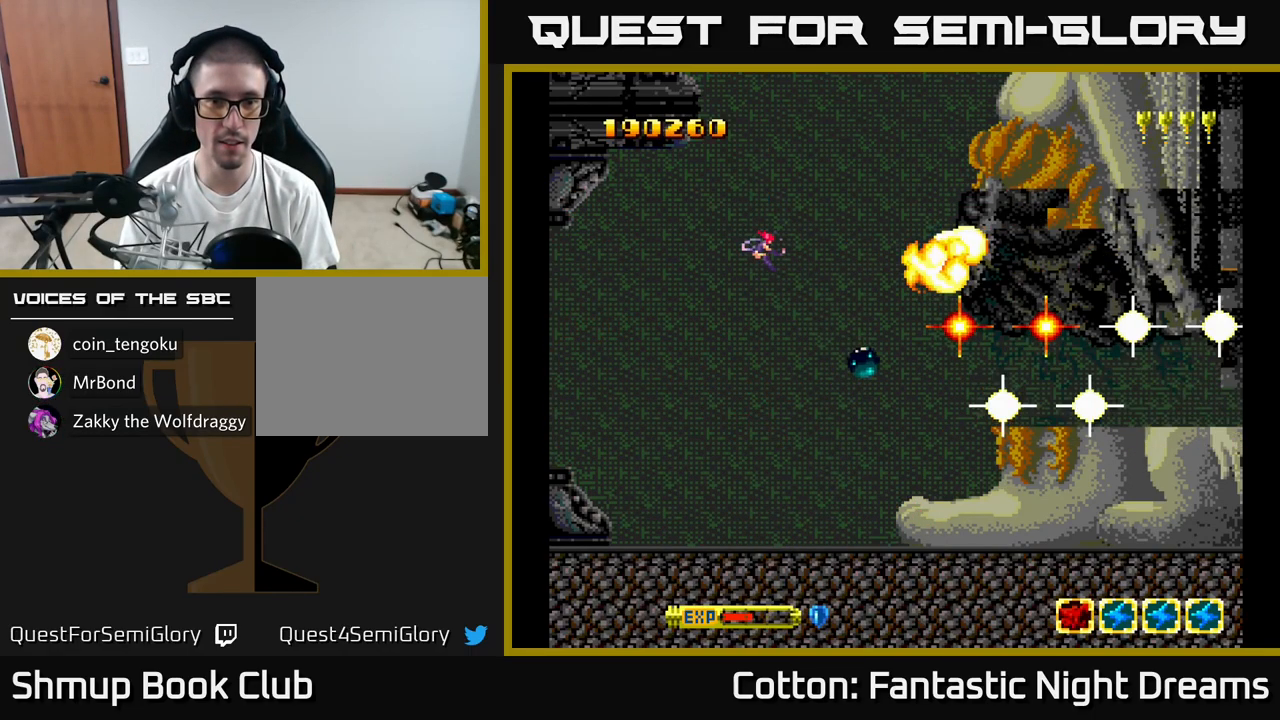
{"buttons": ["DPAD_DOWN"], "right_stick": "center", "events": [[367, "B", "up"], [367, "DPAD_DOWN", "down"], [467, "Y", "up"]]}